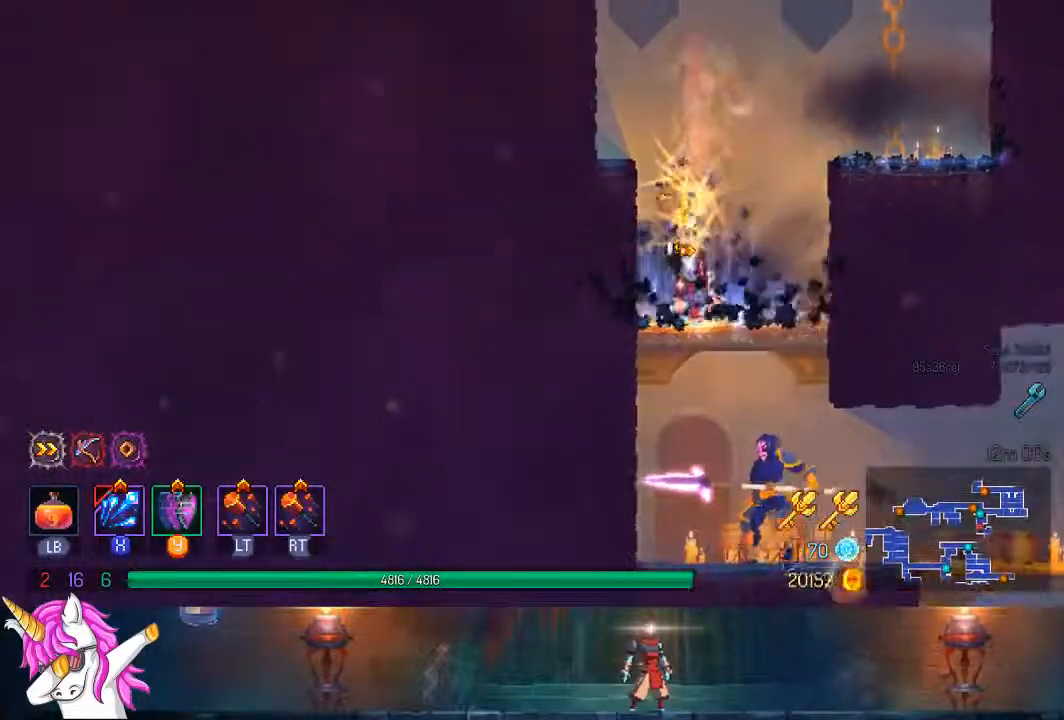
Gameplay with a controller (PlayStation layout); each line is a JSON object with the inputs held at the frame after it (dt_ms = milliseconds from this image to that frame). "events" lists button and stick changes between this image and that frame as [ms after this image, input, new state], when the widget could be followed in between. Not read: L1.
{"dt_ms": 1000, "buttons": ["DPAD_RIGHT"], "left_stick": "center", "right_stick": "center"}
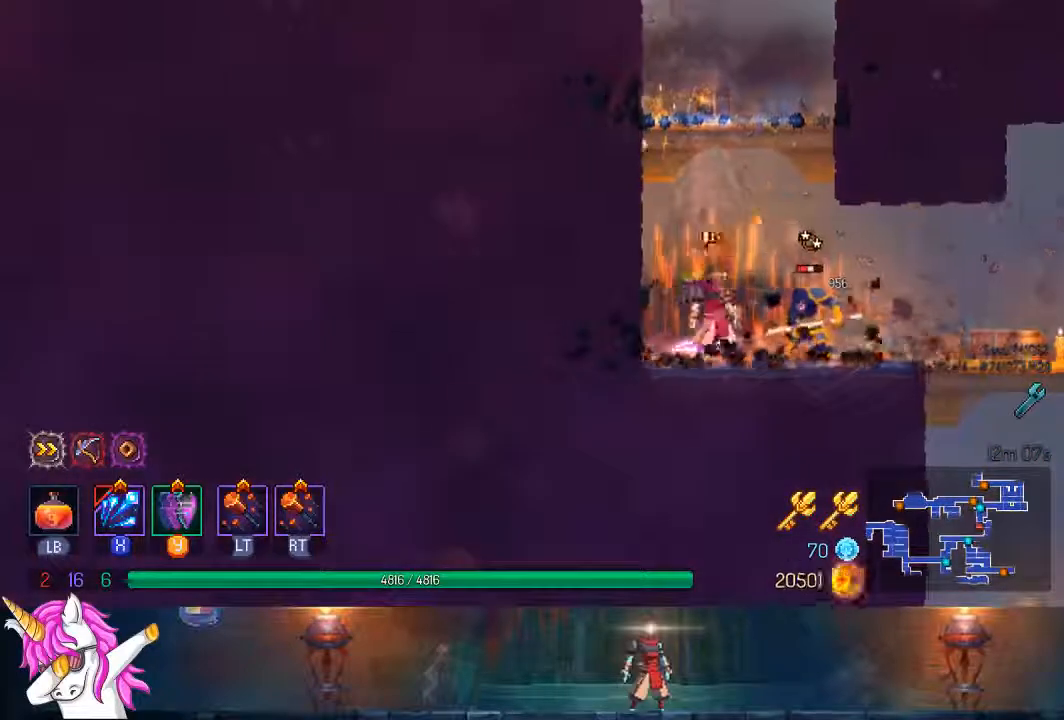
{"dt_ms": 500, "buttons": ["CIRCLE", "TRIANGLE", "DPAD_RIGHT"], "left_stick": "center", "right_stick": "center", "events": [[17, "SQUARE", "down"], [167, "SQUARE", "up"], [333, "TRIANGLE", "down"], [483, "CIRCLE", "down"]]}
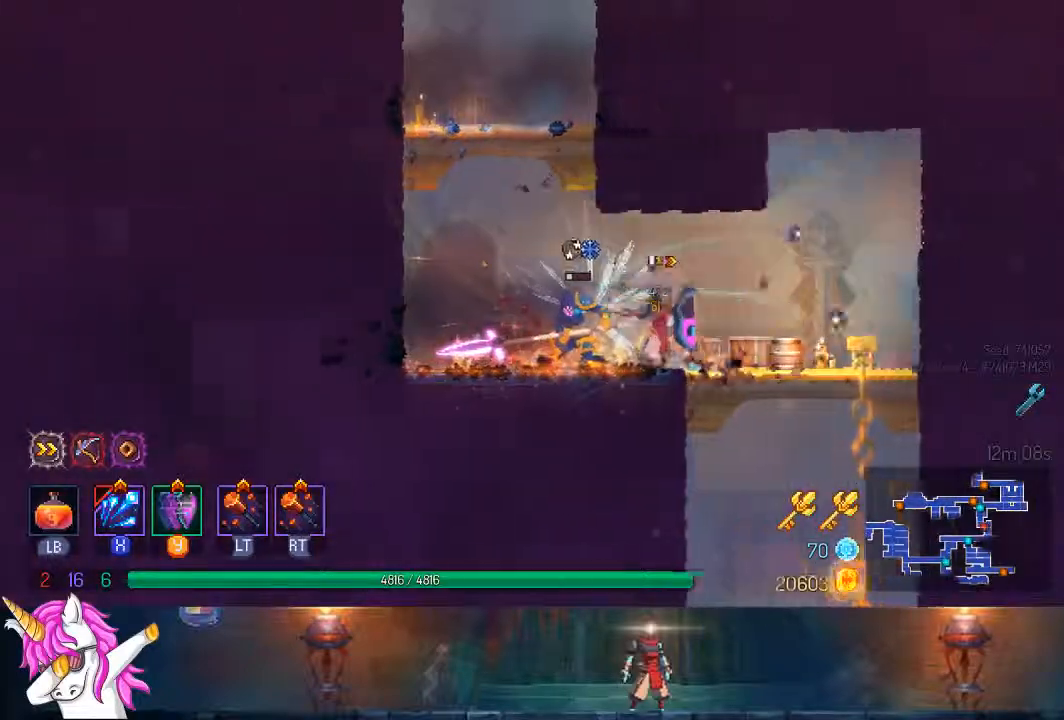
{"dt_ms": 500, "buttons": ["CROSS", "DPAD_DOWN"], "left_stick": "center", "right_stick": "center", "events": [[67, "CIRCLE", "up"], [67, "TRIANGLE", "up"], [100, "DPAD_RIGHT", "up"], [267, "DPAD_DOWN", "down"], [300, "CROSS", "down"], [400, "CROSS", "up"], [500, "CROSS", "down"]]}
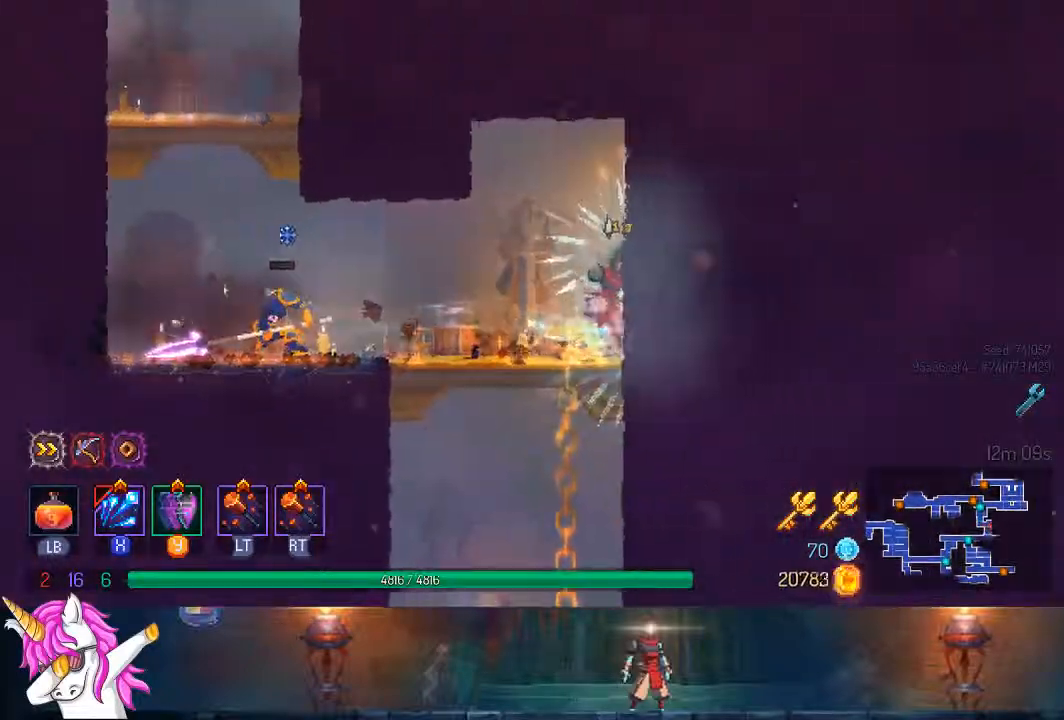
{"dt_ms": 500, "buttons": [], "left_stick": "center", "right_stick": "center", "events": [[83, "CROSS", "up"], [167, "CROSS", "down"], [267, "CROSS", "up"], [333, "DPAD_DOWN", "up"]]}